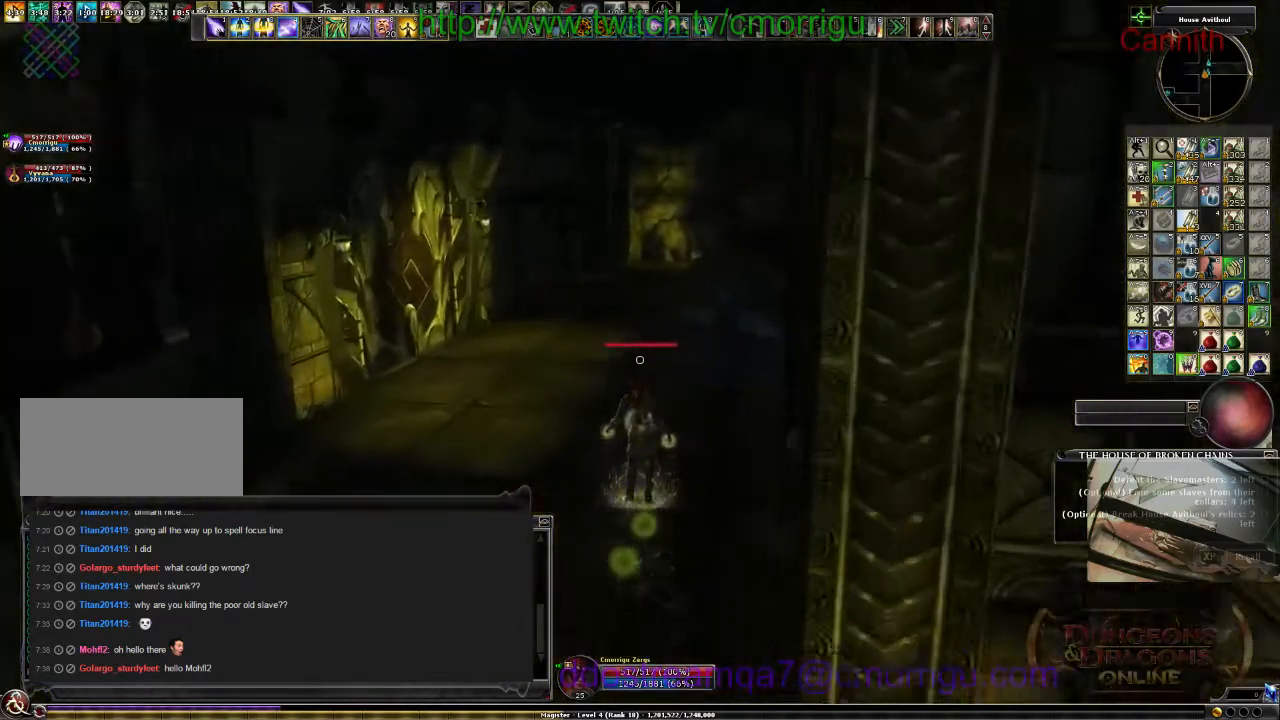
Gameplay with keyboard; each line is a JSON object with the keys held at the frame after it. "events" lists presses ("down") and releases ("up") of ".", "/", "0", "1", "2", "3", "4", "5", "6", "7", "8", "9", "a", "b", "backslash", "backspace", "c", "caps_lock", "comma", "ctrl_l", "ctrl_r", "d", "e", "equals", "escape", "f", "f1", "f10", "f11", "f12", "f2", "f3", "f4", "f5", "f6", "f7", "f8", "f9", "g", "h", "i", "j", "k", "l", "lbracket", "m", "minus", "n", "o", "p", "q", "quote", "r", "rbracket", "return", "s", "semicolon", "shift_l", "shift_r", "space", "t", "tab", "tilde", "u", "v", "w", "x", "y" and "z" between this image and that frame as [ms after this image, input, new state], when the widget could be followed in between. No other keys are recorded. Mouse input is not recorded.
{"keys": ["w"], "events": []}
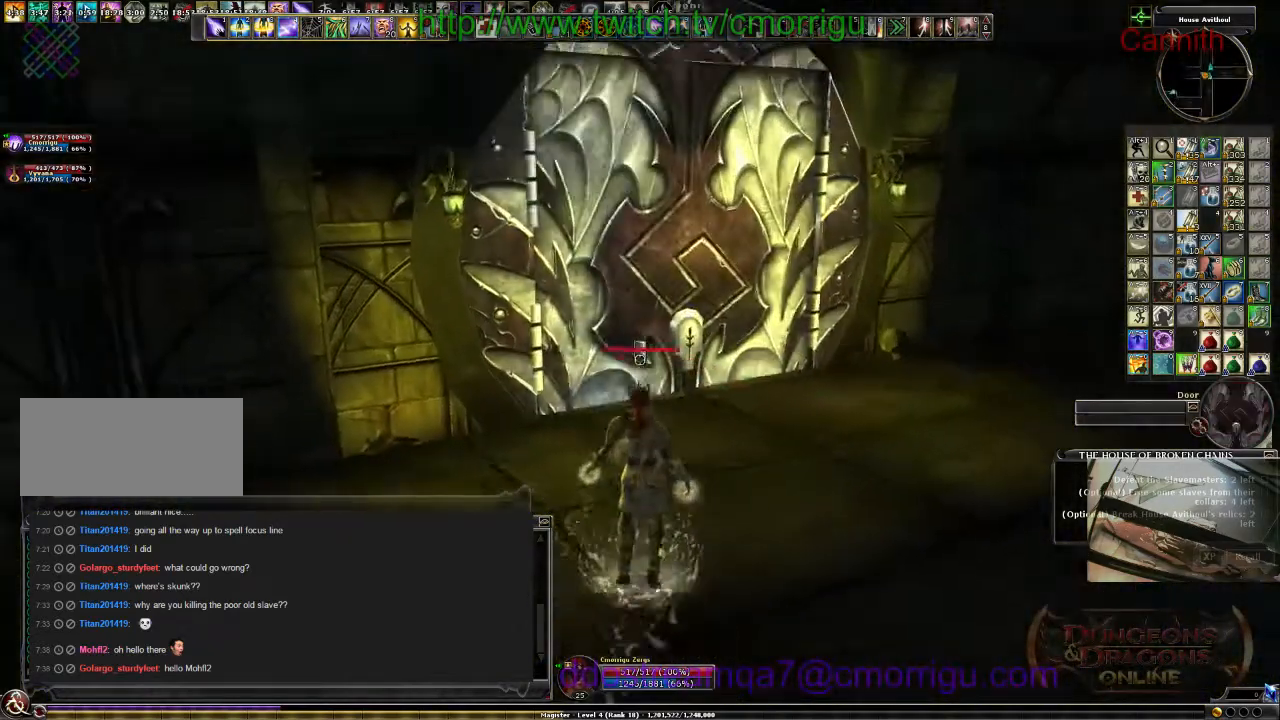
{"keys": [], "events": [[100, "w", "up"]]}
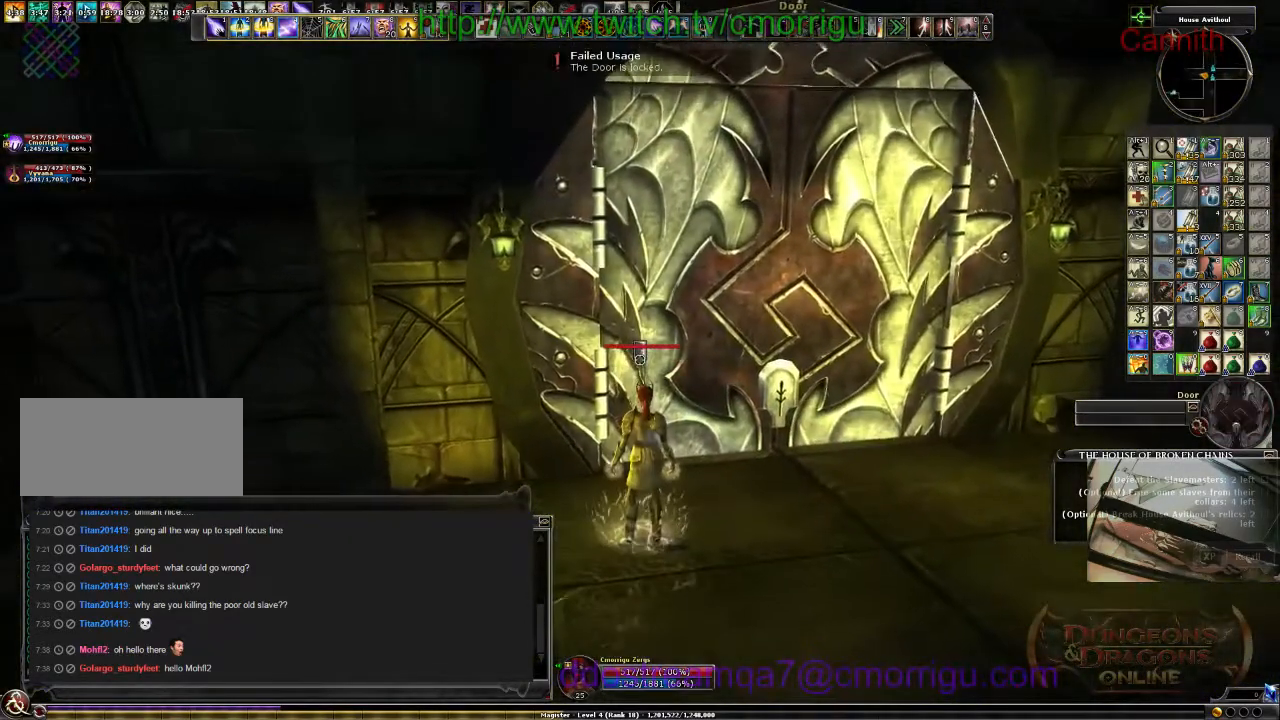
{"keys": [], "events": []}
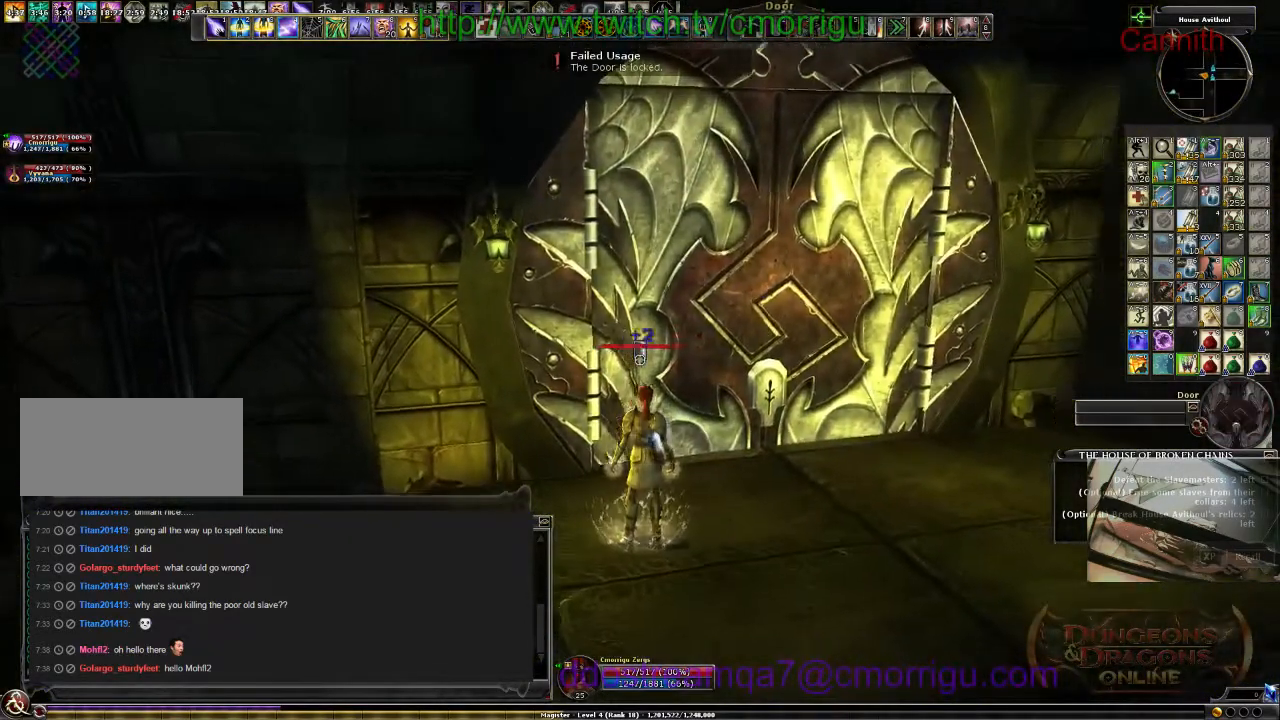
{"keys": ["w"], "events": [[167, "d", "down"], [200, "w", "down"], [300, "d", "up"]]}
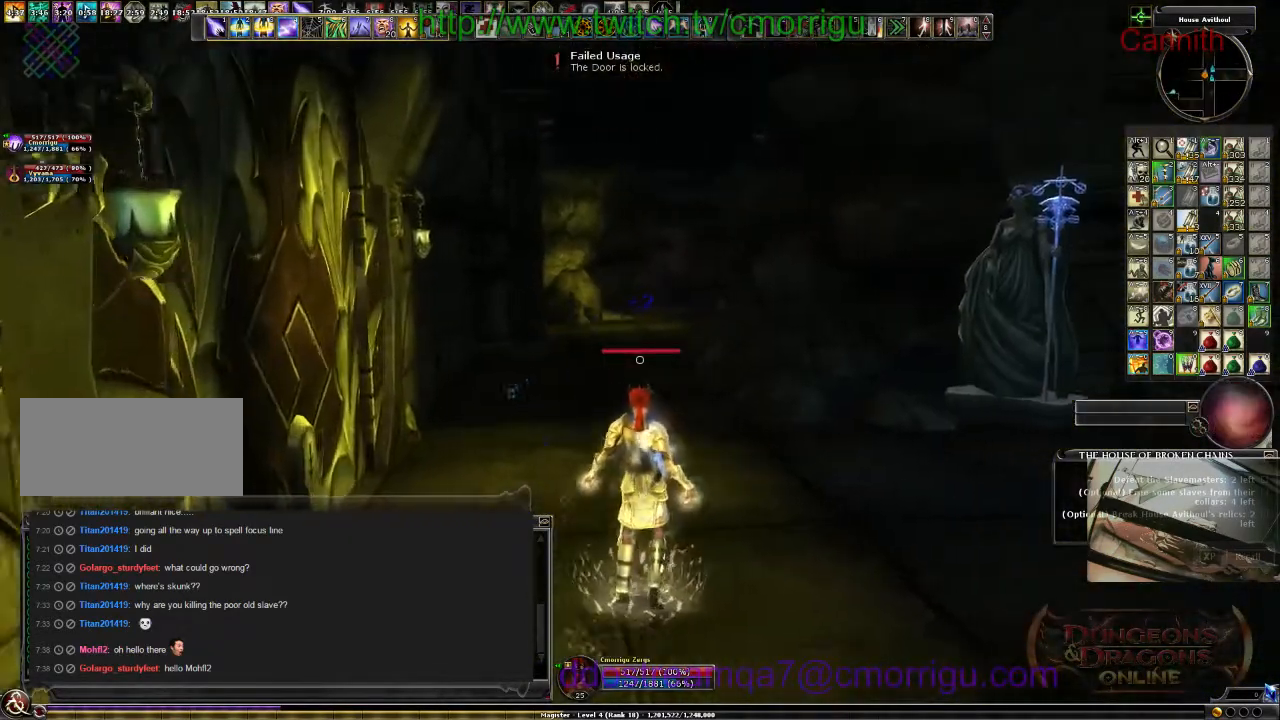
{"keys": [], "events": [[100, "m", "down"], [200, "m", "up"], [200, "w", "up"]]}
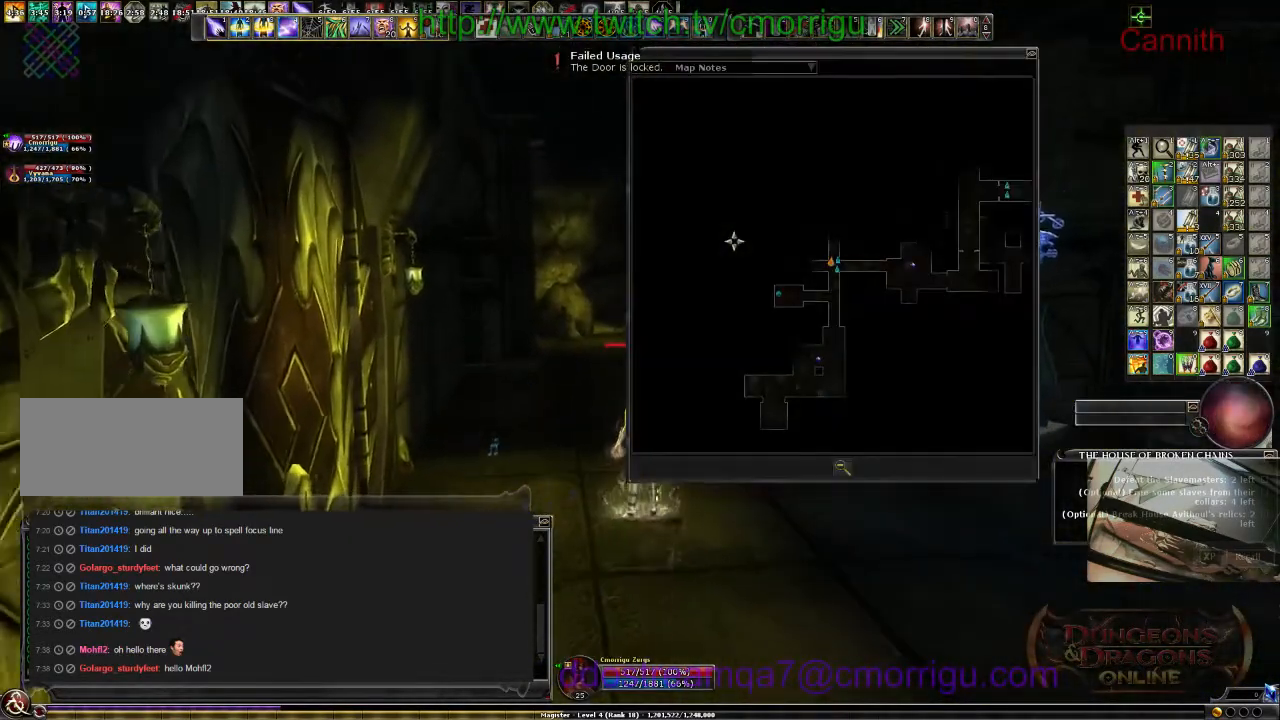
{"keys": ["m", "w"], "events": [[300, "w", "down"], [467, "m", "down"]]}
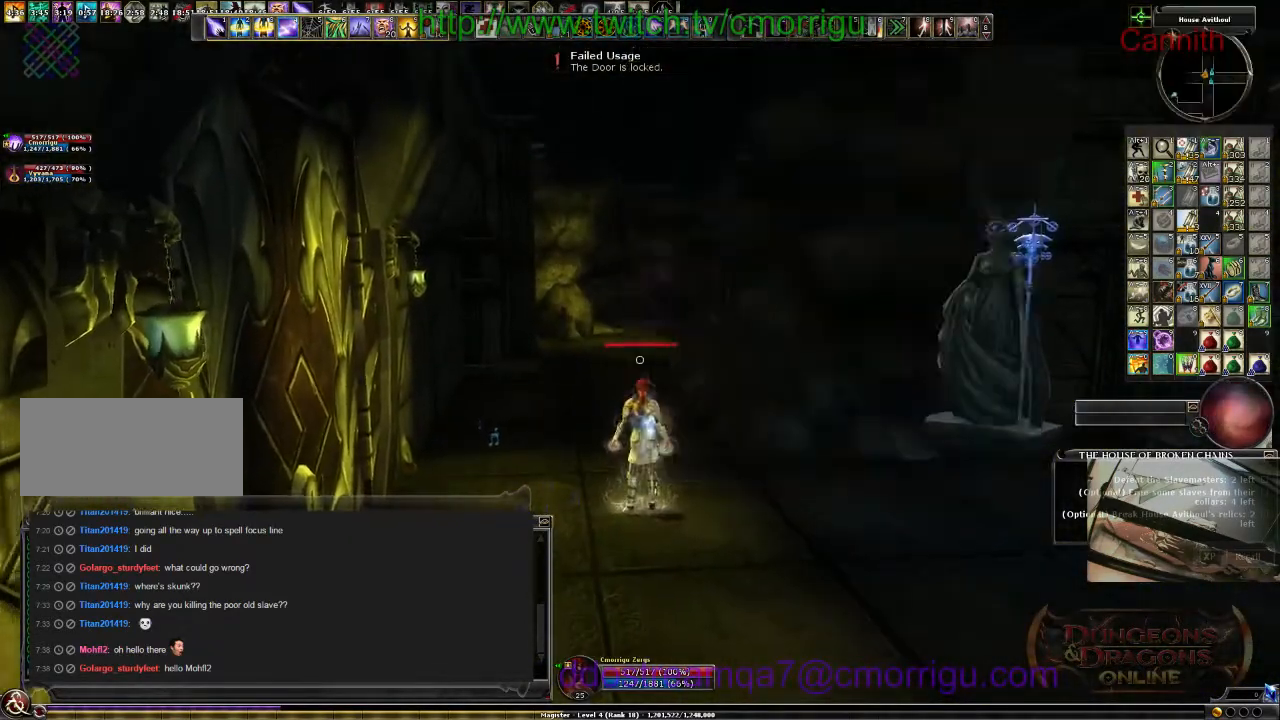
{"keys": ["w"], "events": [[100, "m", "up"]]}
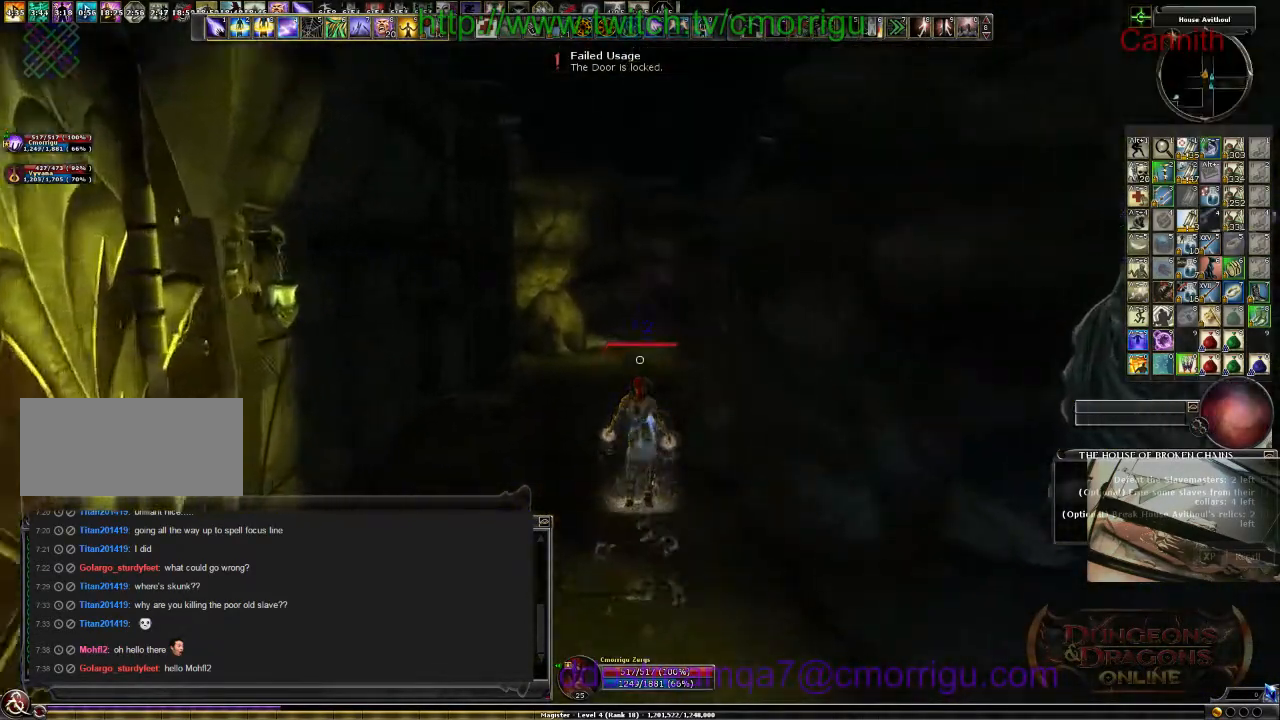
{"keys": [], "events": [[367, "w", "up"]]}
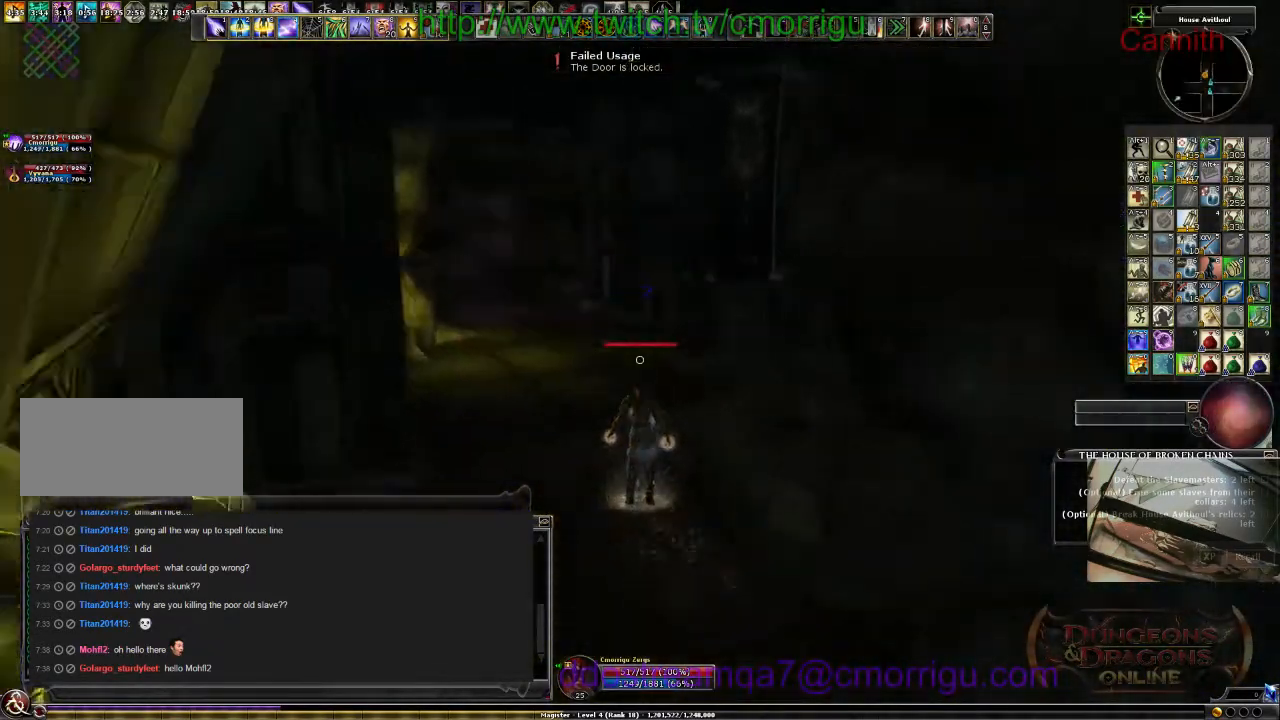
{"keys": ["w"], "events": [[67, "a", "down"], [367, "a", "up"], [367, "w", "down"]]}
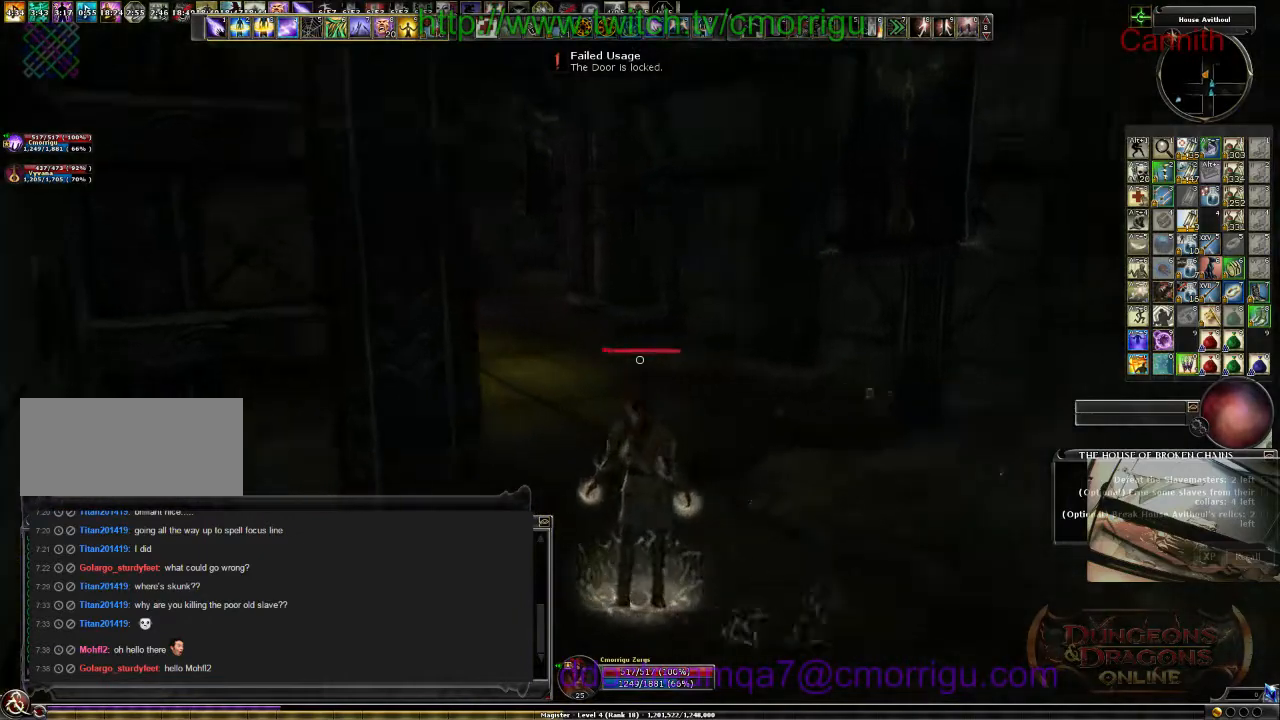
{"keys": ["w"], "events": [[67, "d", "down"], [434, "d", "up"]]}
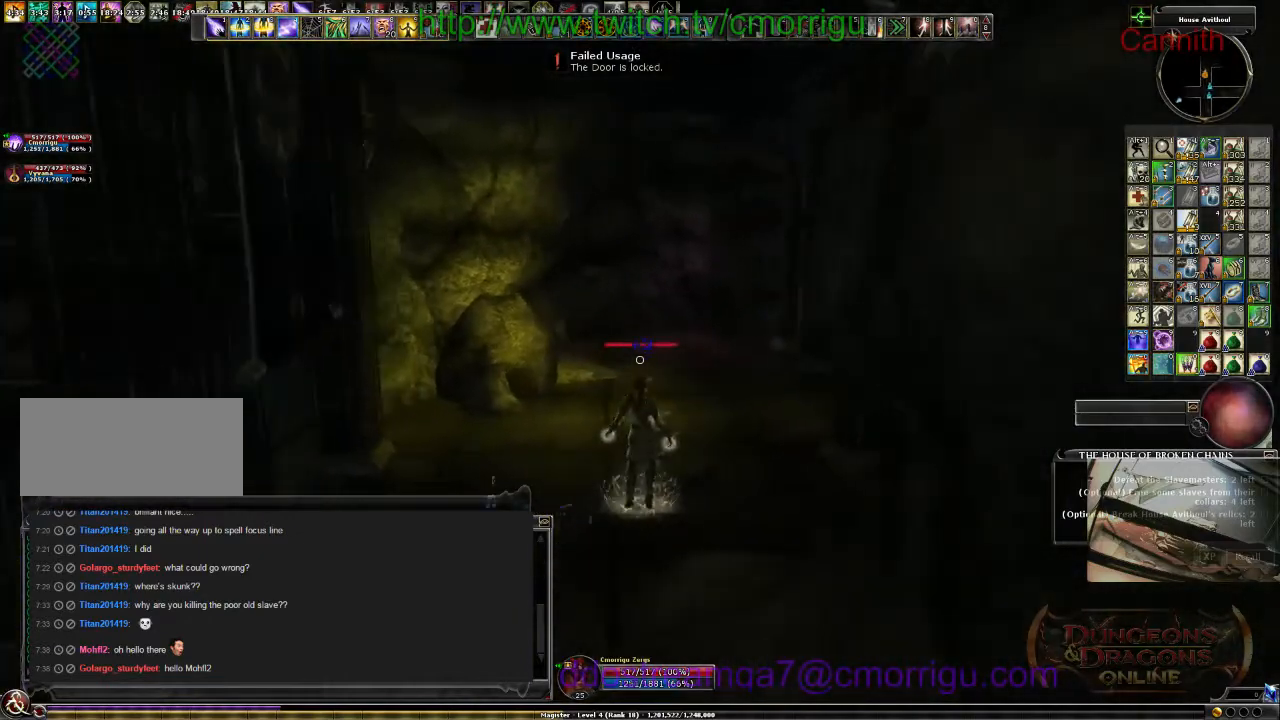
{"keys": ["w"], "events": [[67, "d", "down"], [234, "d", "up"]]}
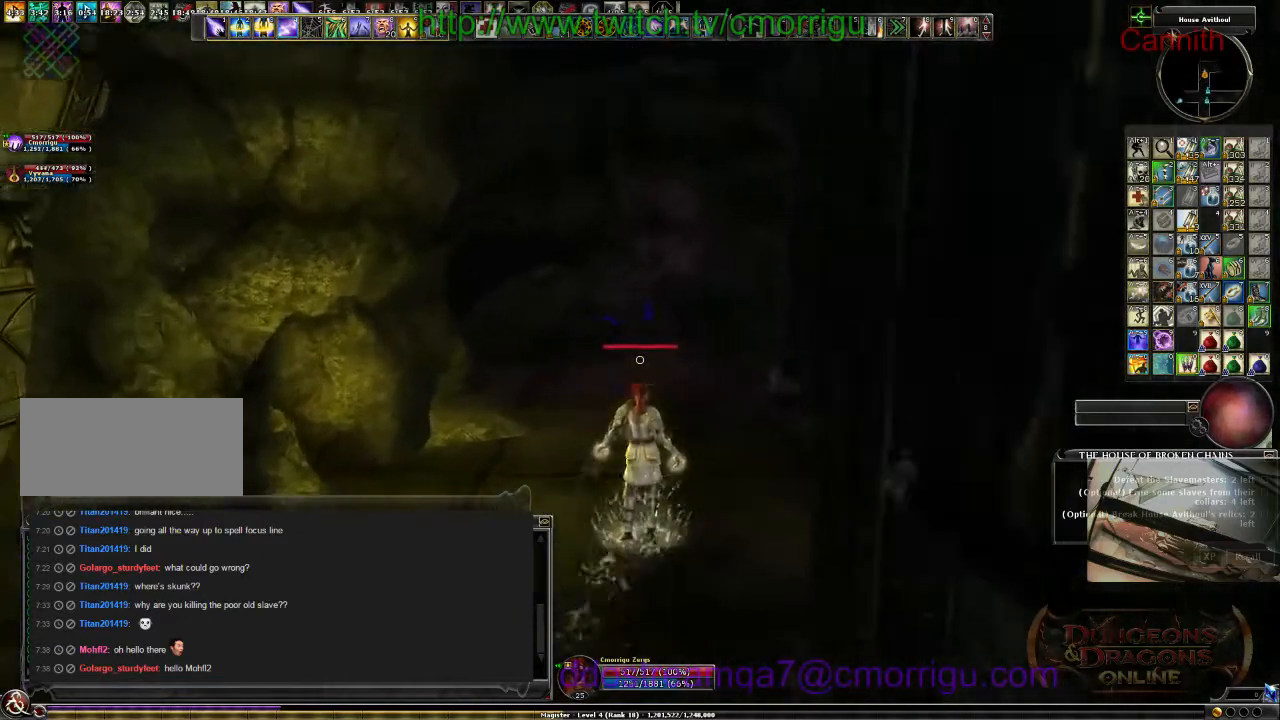
{"keys": [], "events": [[67, "a", "down"], [67, "w", "up"], [300, "a", "up"]]}
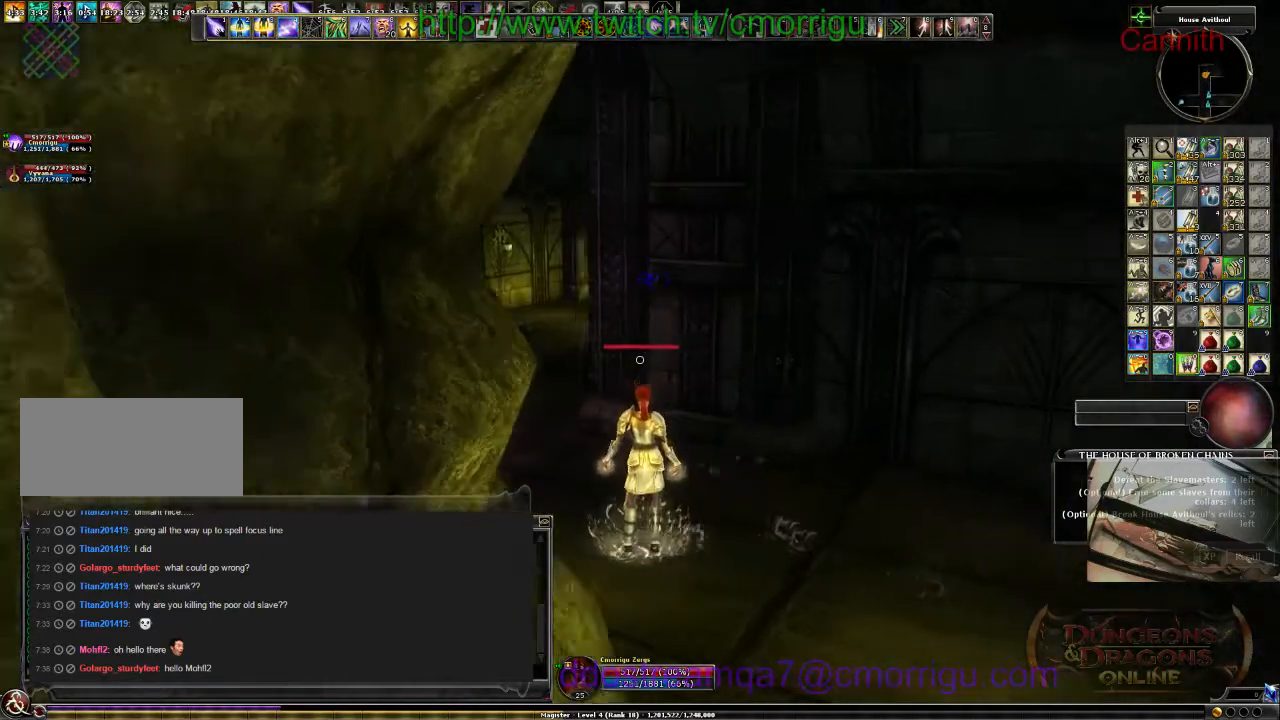
{"keys": ["d"], "events": [[234, "d", "down"]]}
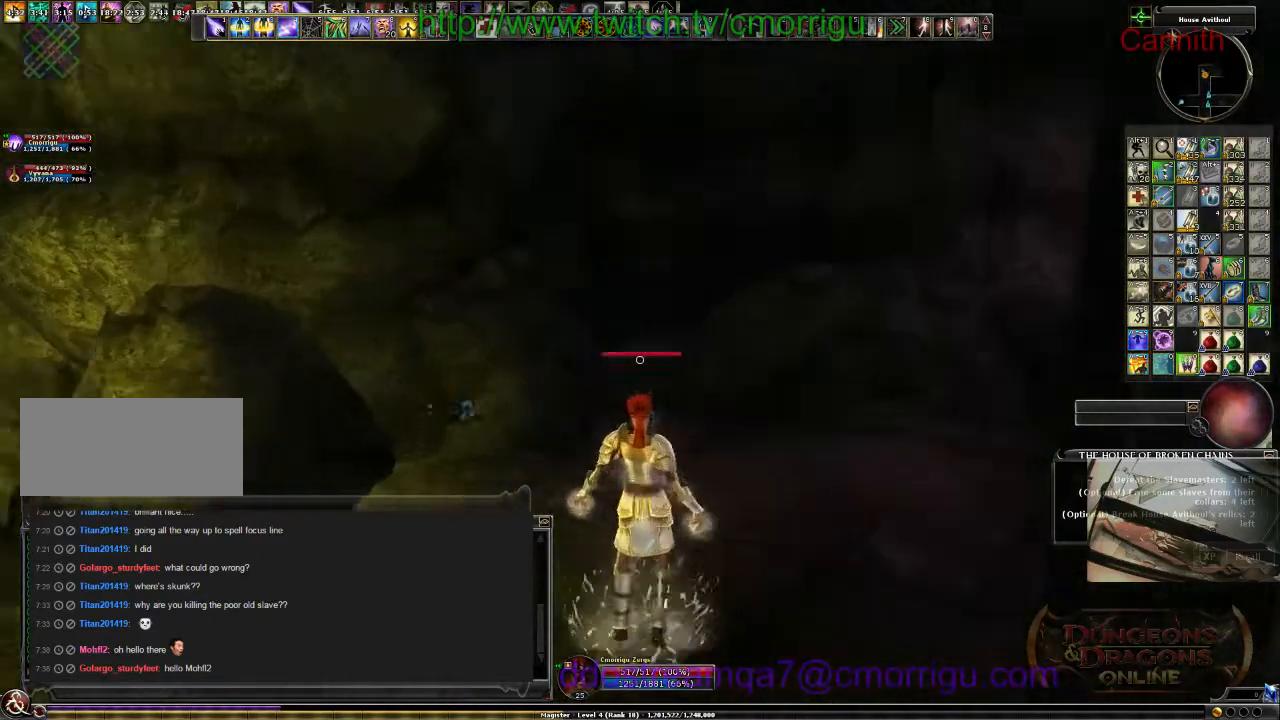
{"keys": [], "events": [[167, "d", "up"]]}
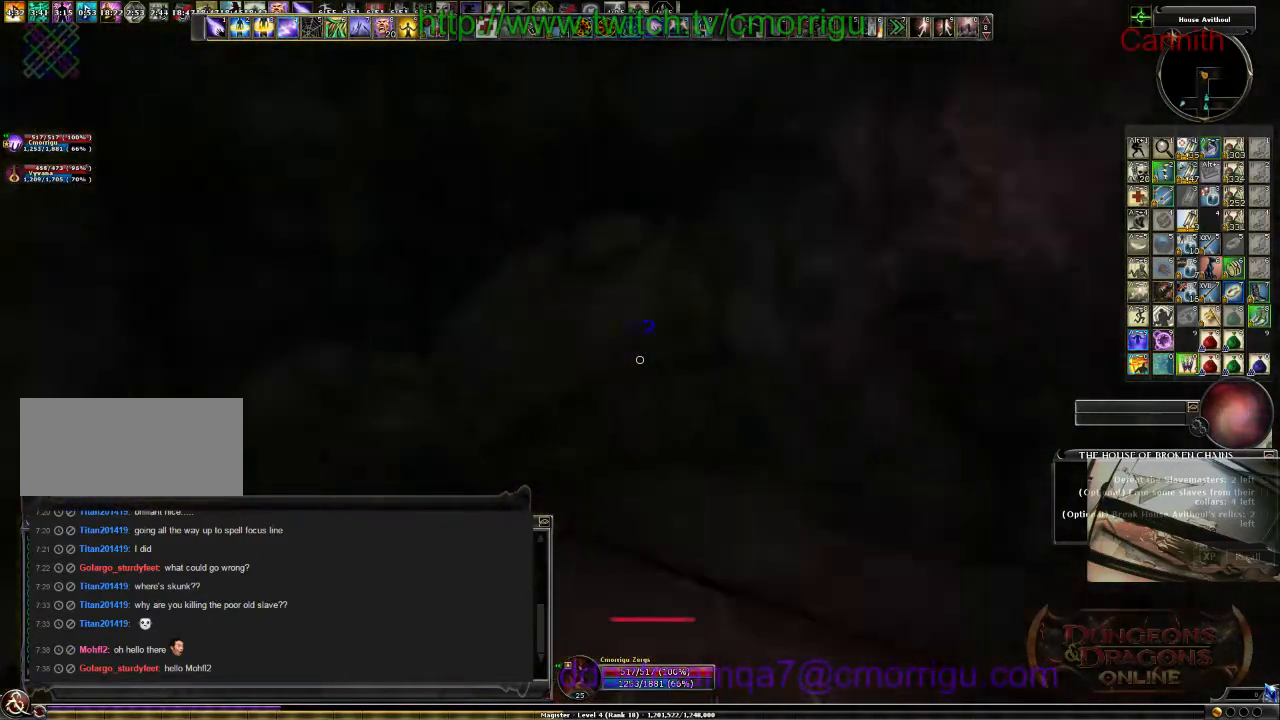
{"keys": ["a"], "events": [[134, "a", "down"]]}
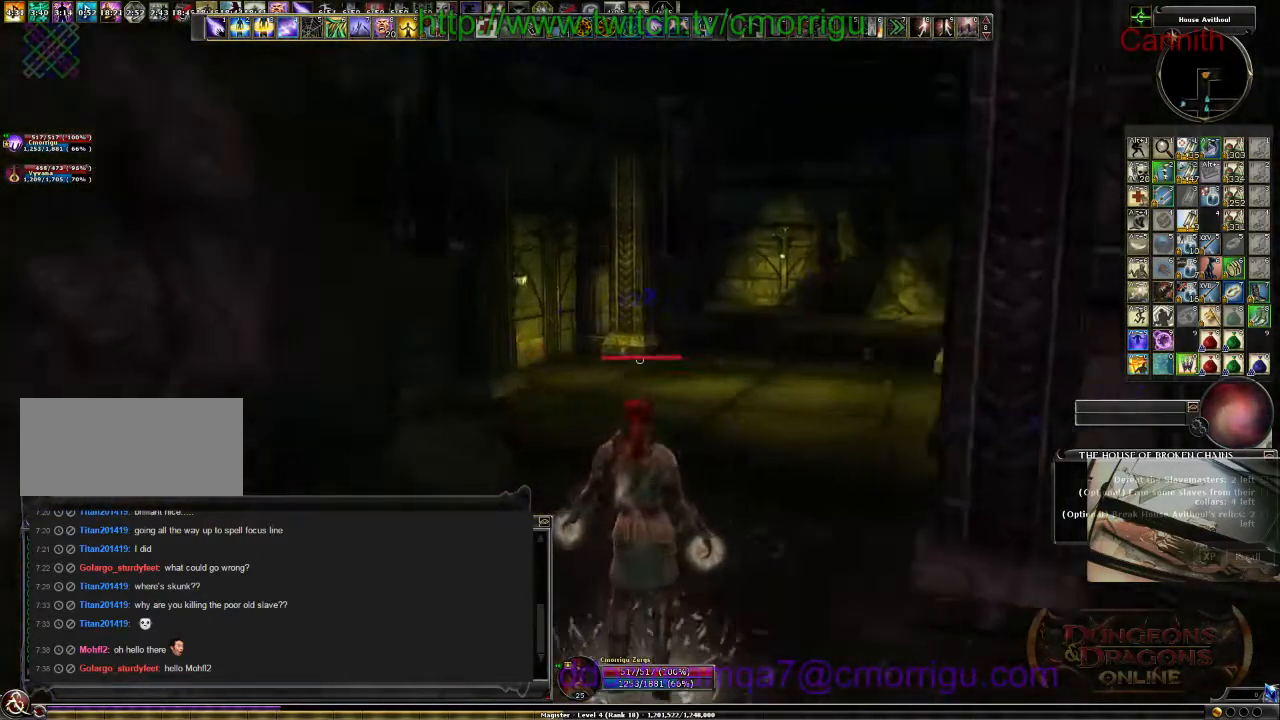
{"keys": ["w"], "events": [[100, "a", "up"], [367, "w", "down"]]}
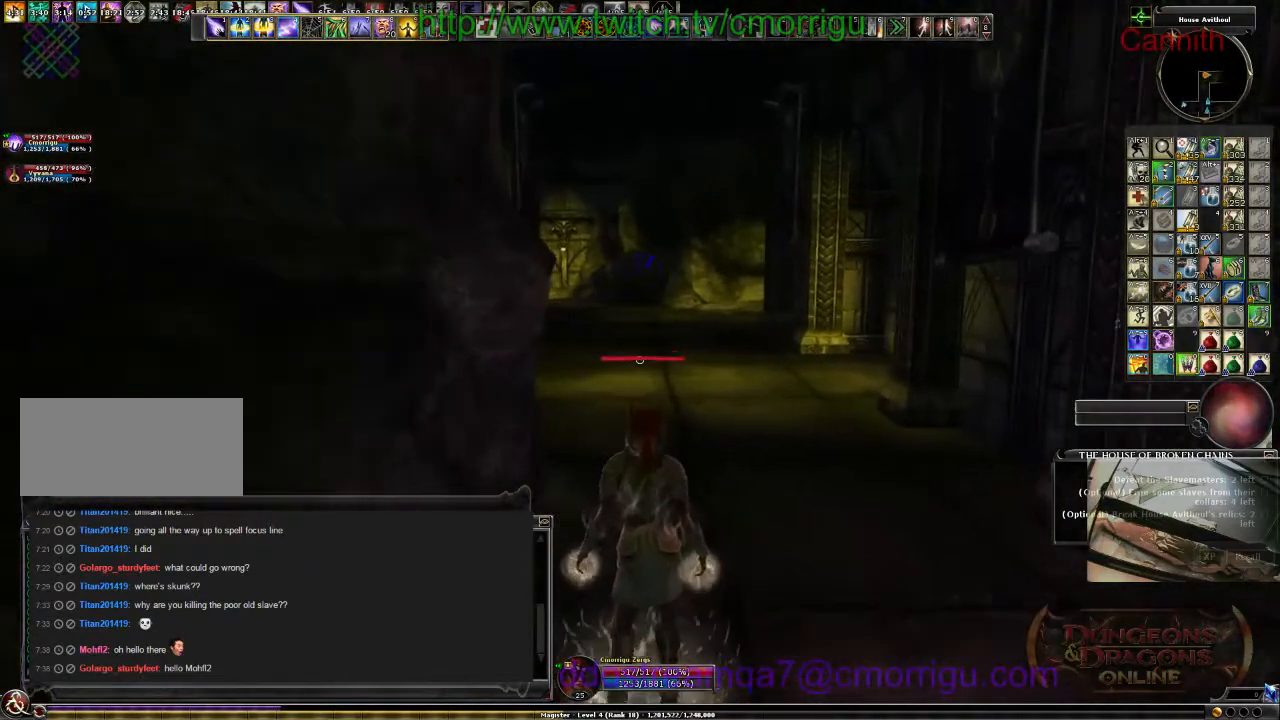
{"keys": ["d", "w"], "events": [[200, "d", "down"]]}
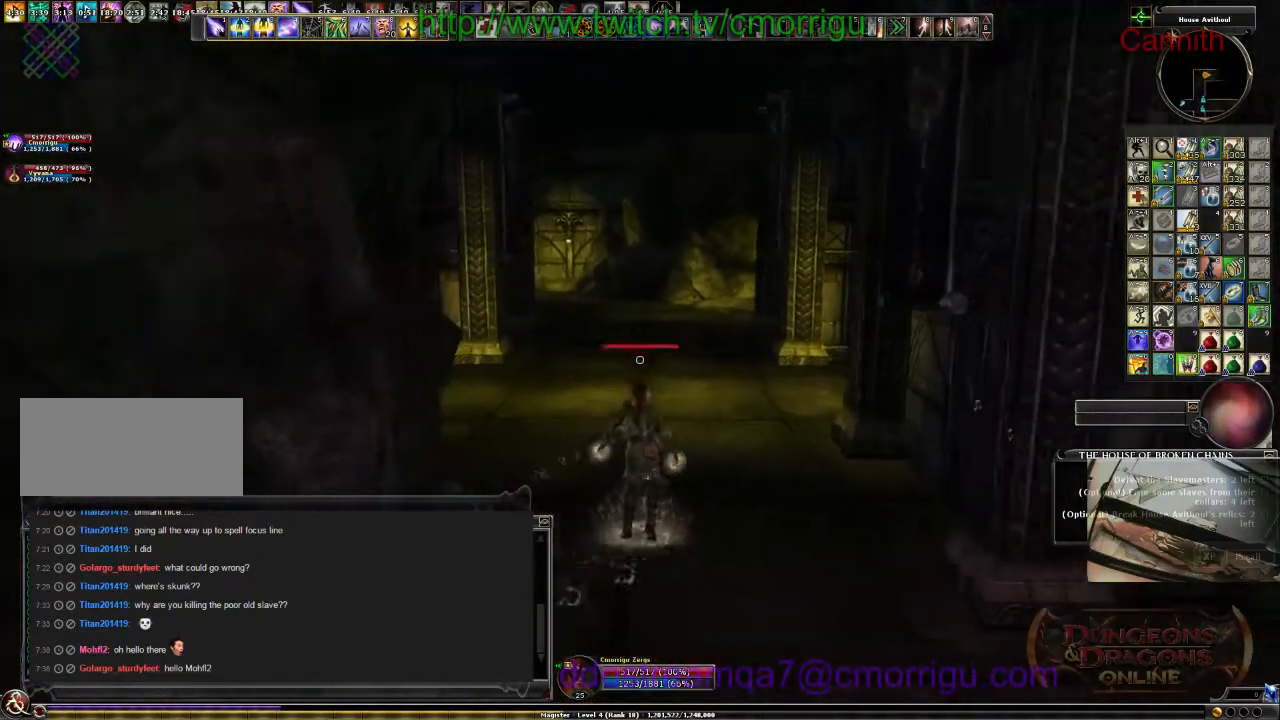
{"keys": ["w"], "events": [[34, "d", "up"], [67, "w", "up"], [300, "w", "down"]]}
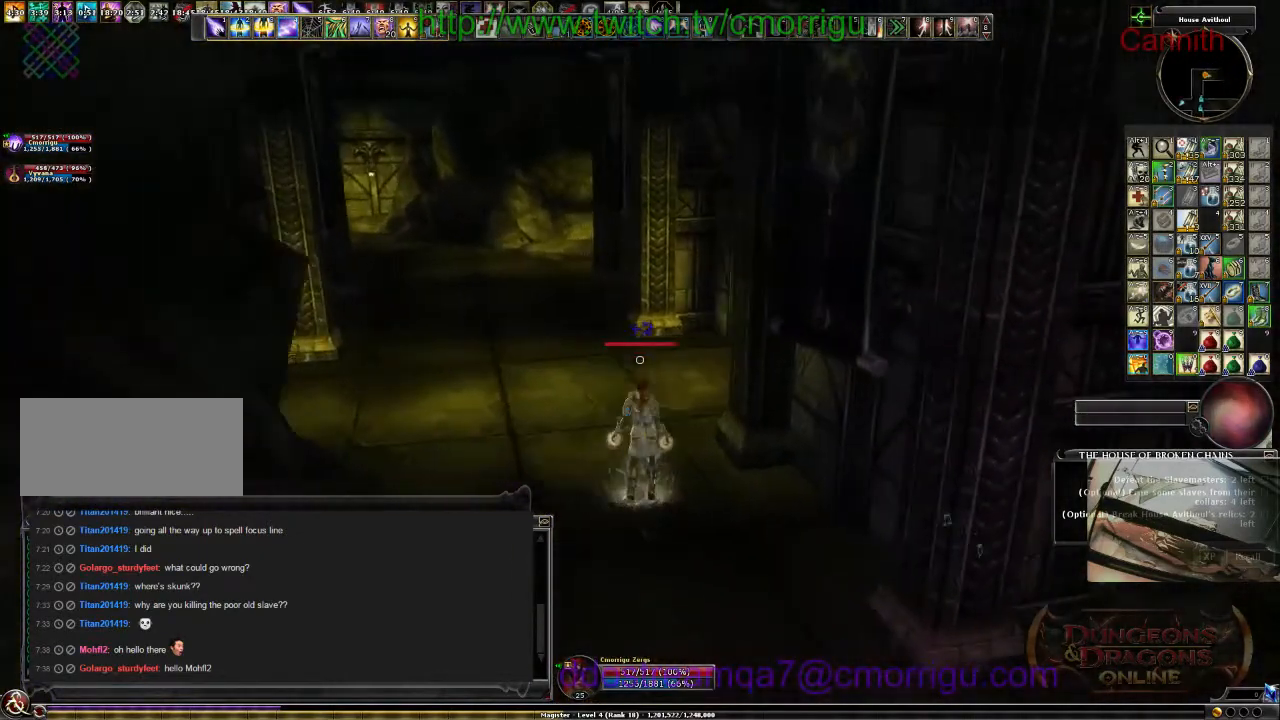
{"keys": [], "events": [[167, "a", "down"], [267, "w", "up"], [467, "a", "up"]]}
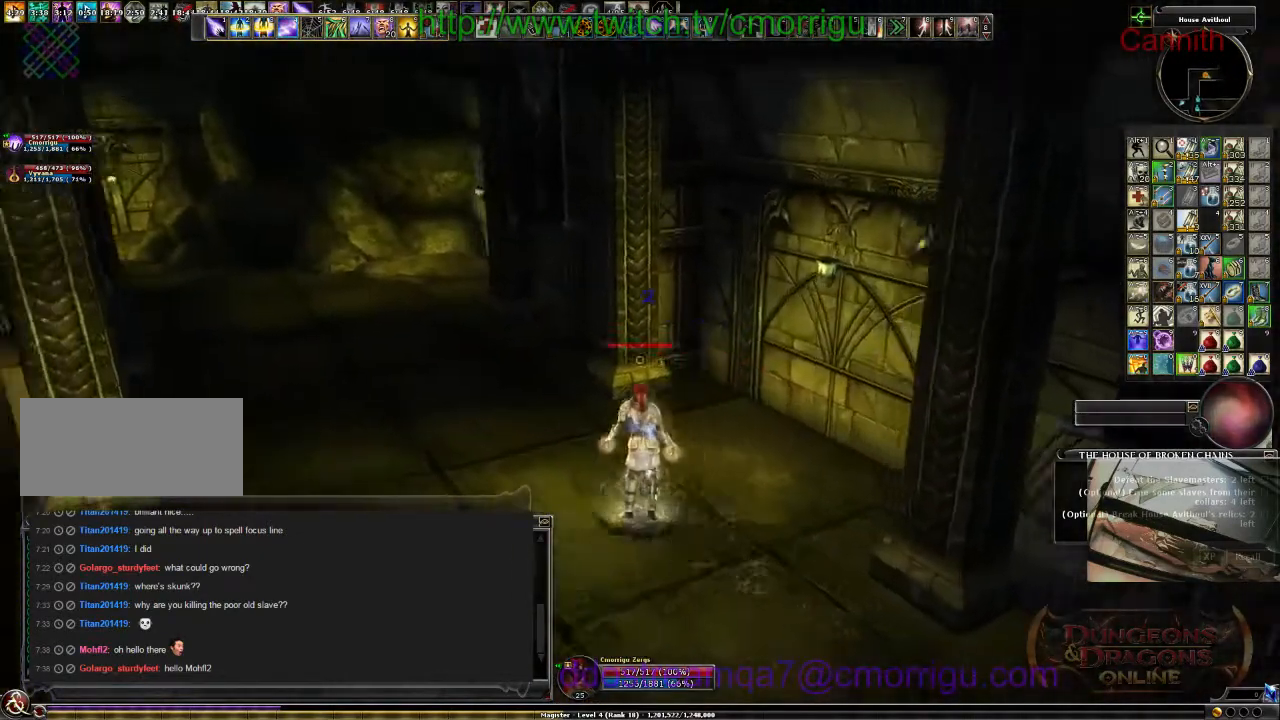
{"keys": ["d", "w"], "events": [[200, "d", "down"], [300, "w", "down"]]}
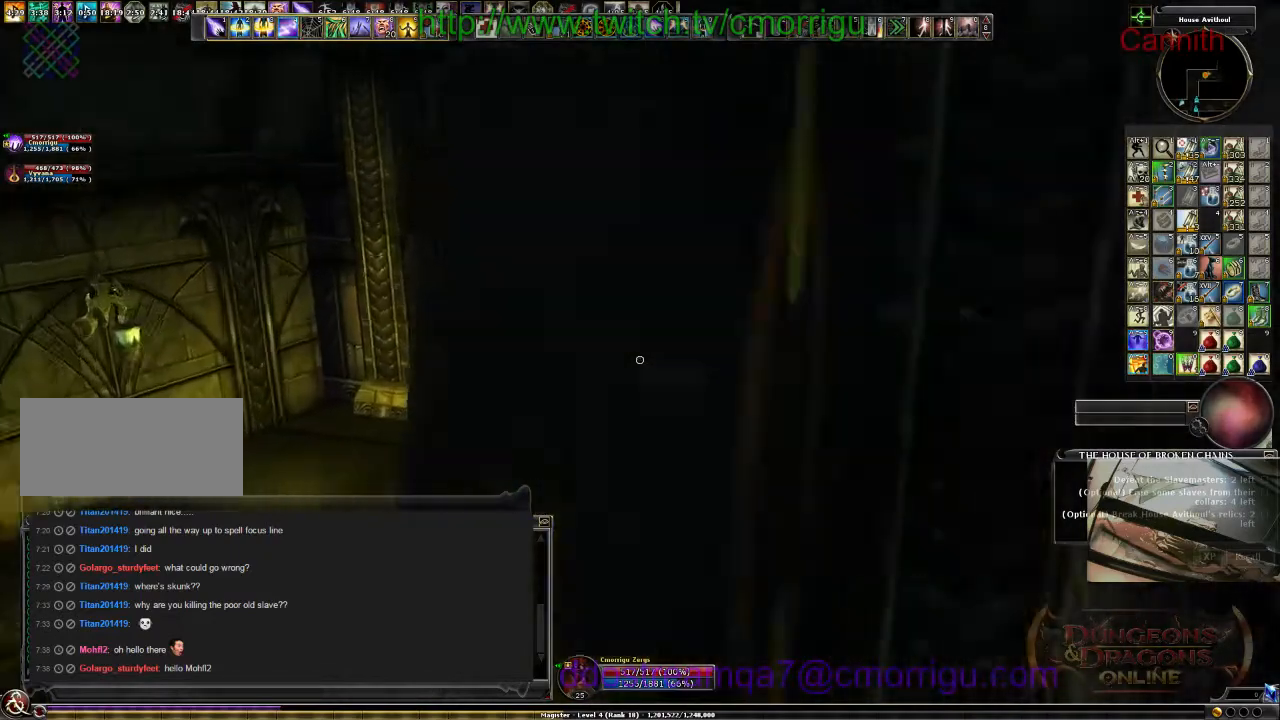
{"keys": ["a", "w"], "events": [[34, "d", "up"], [134, "w", "up"], [400, "a", "down"], [467, "w", "down"]]}
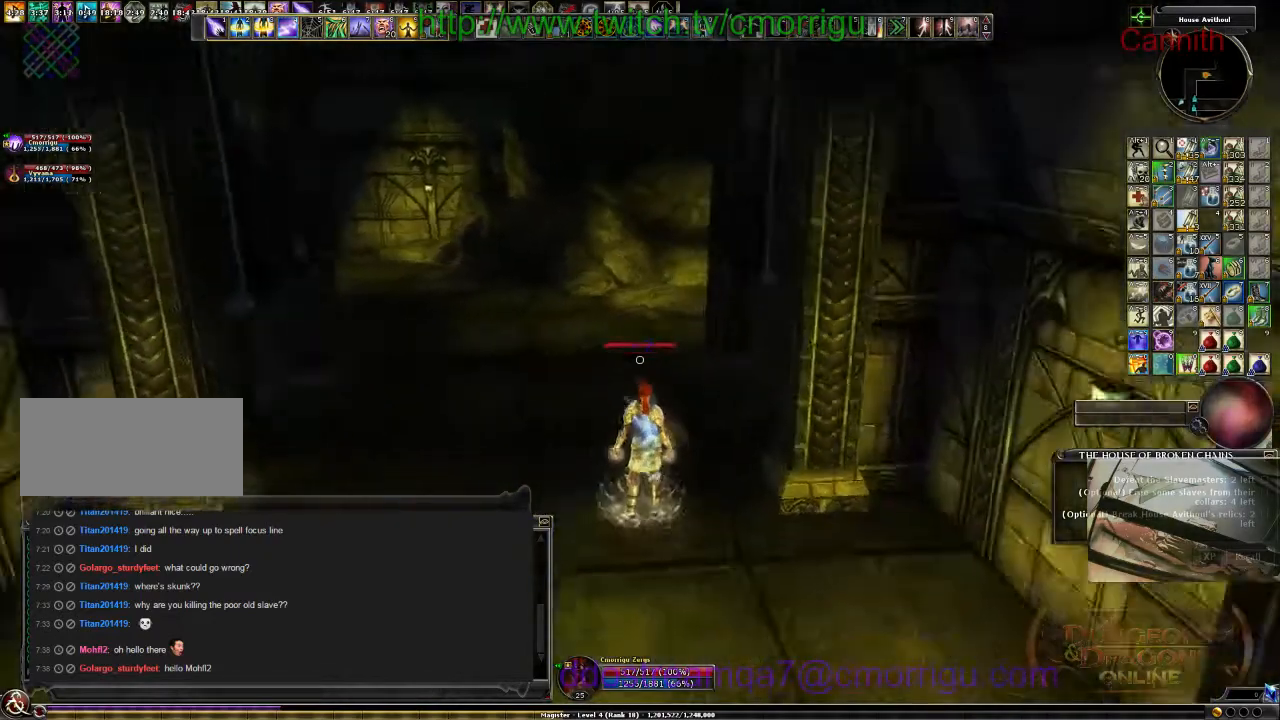
{"keys": ["a", "w"], "events": []}
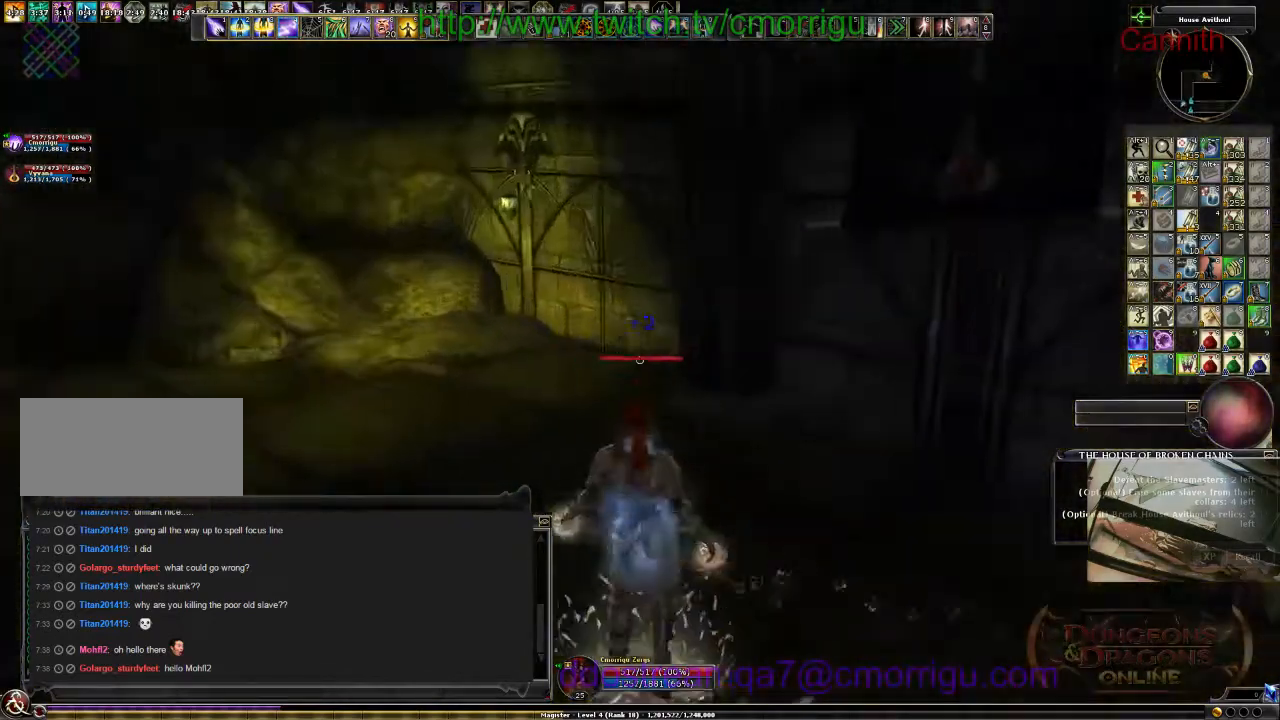
{"keys": ["d", "w"], "events": [[100, "a", "up"], [134, "w", "up"], [267, "d", "down"], [400, "w", "down"]]}
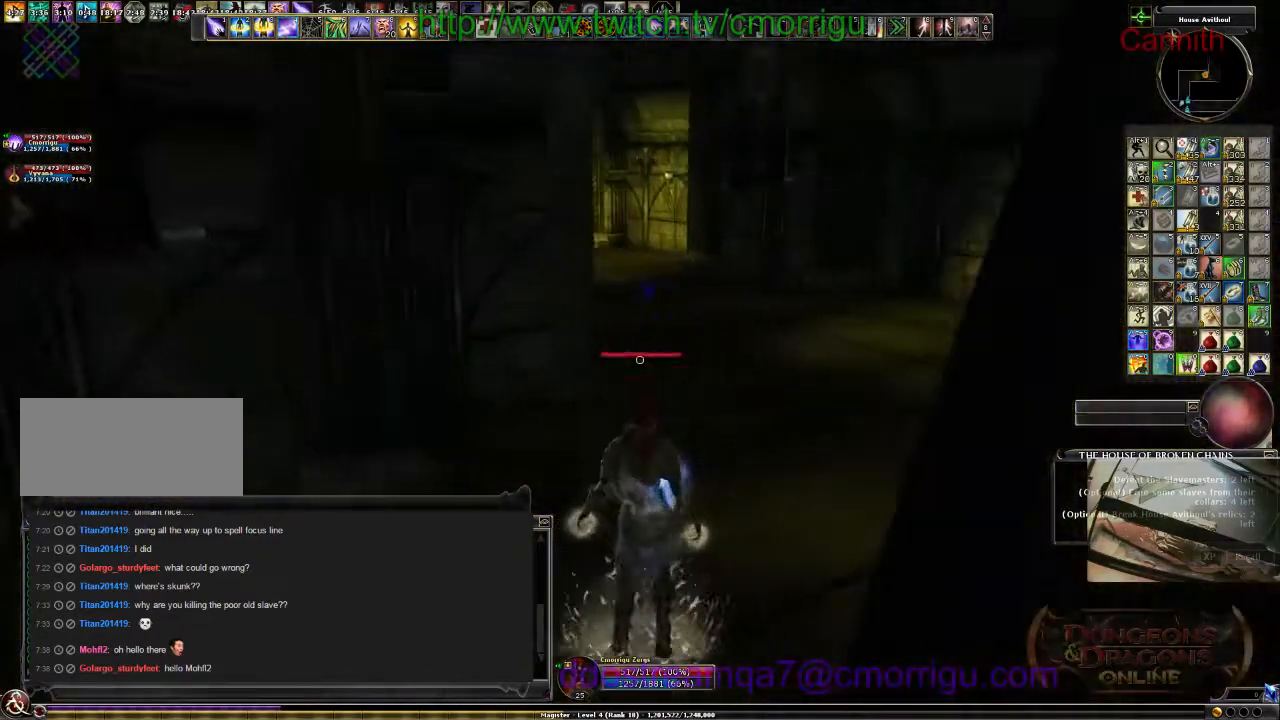
{"keys": ["d", "w"], "events": []}
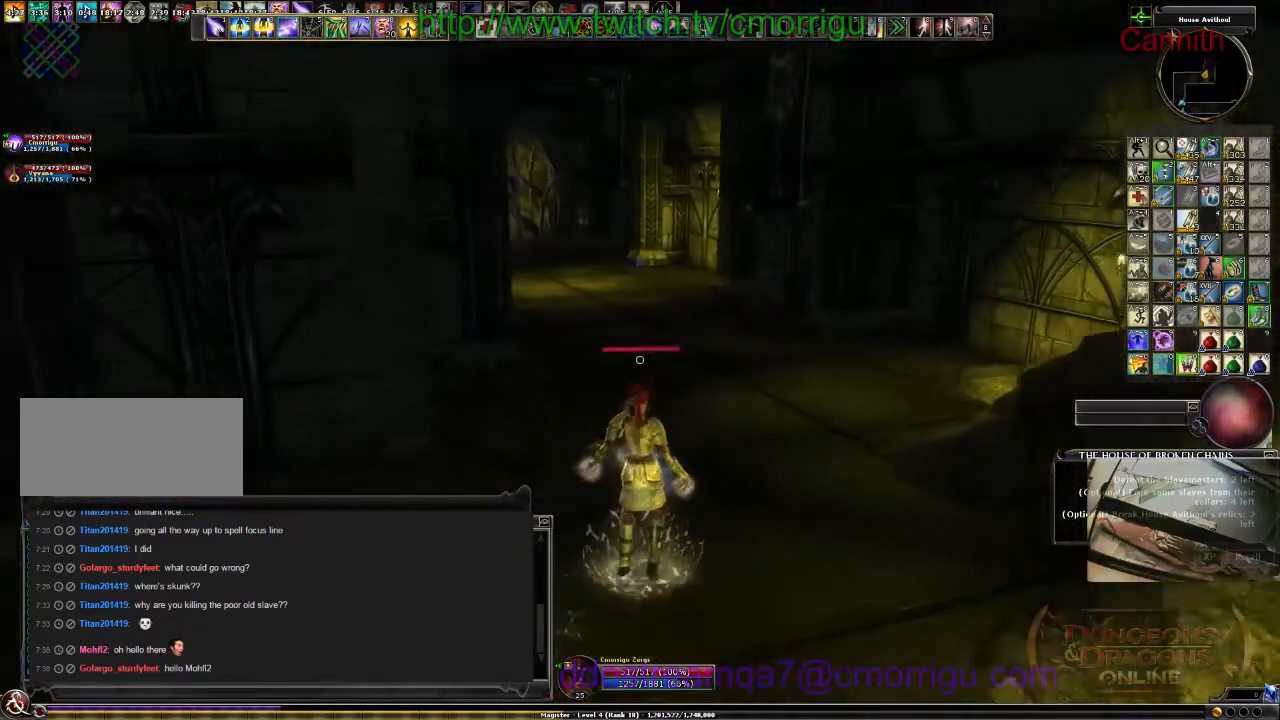
{"keys": [], "events": [[100, "d", "up"], [167, "w", "up"]]}
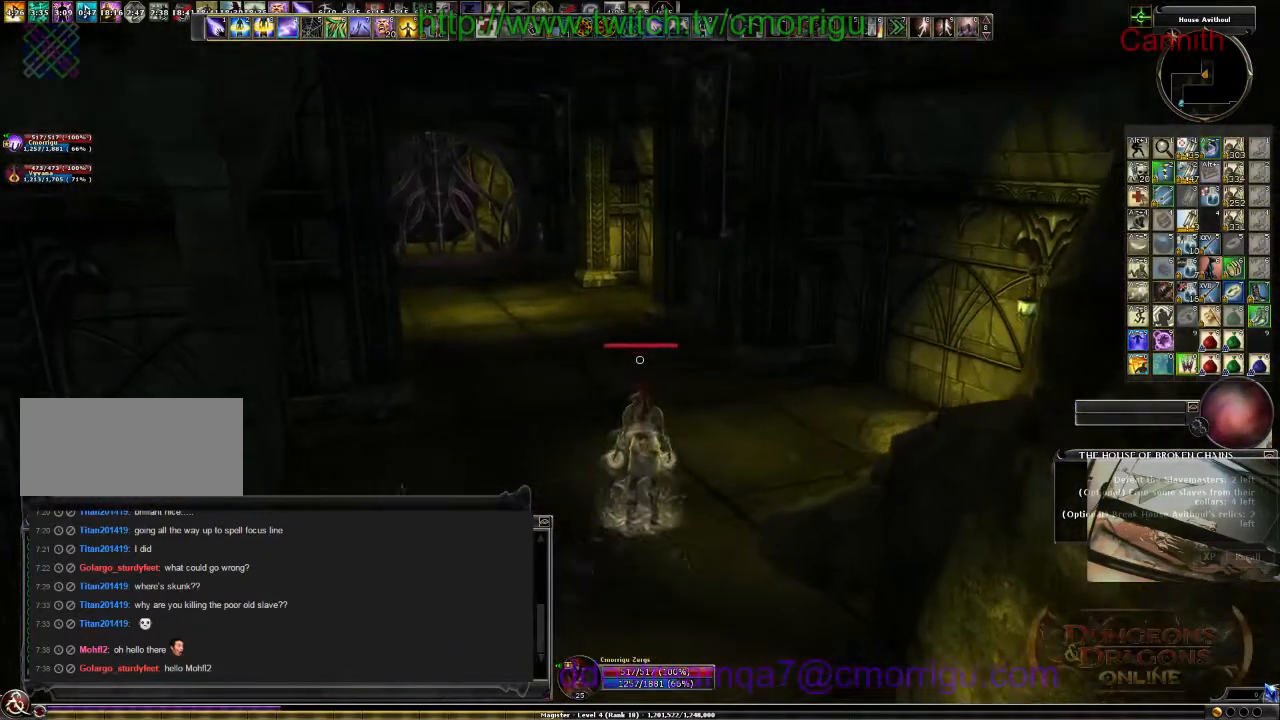
{"keys": ["a", "w"], "events": [[267, "w", "down"], [300, "a", "down"]]}
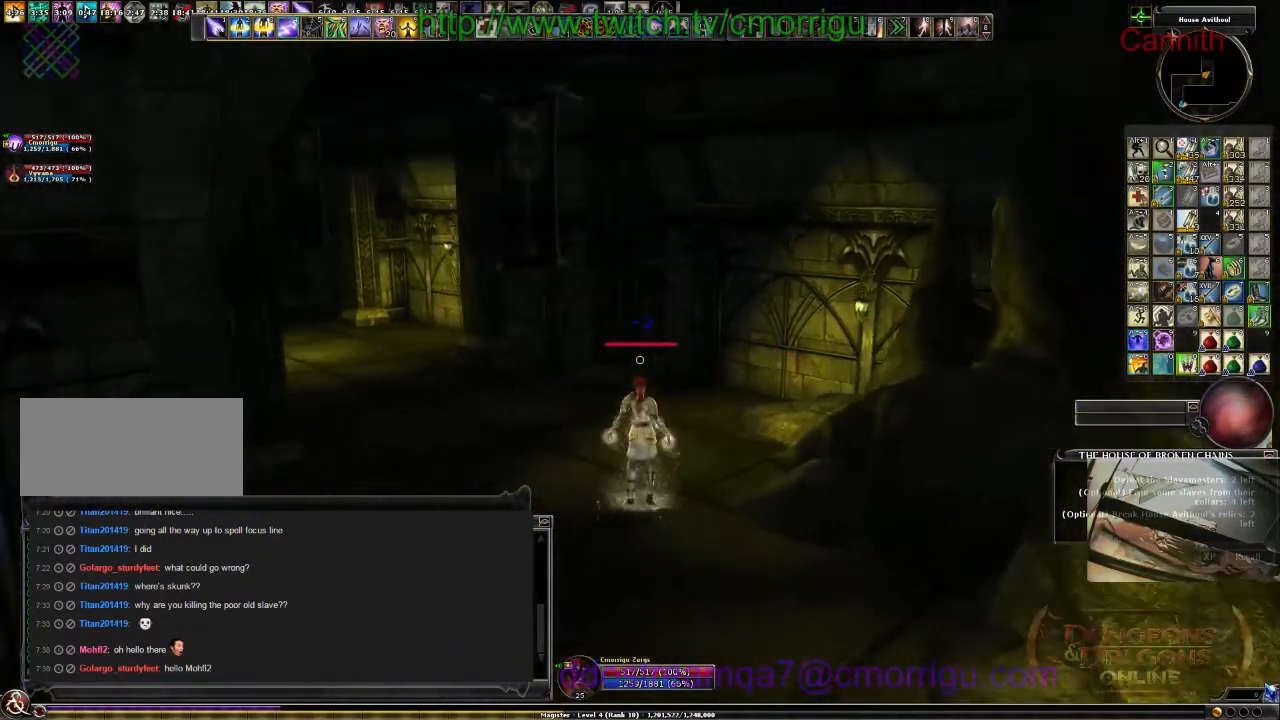
{"keys": ["w"], "events": [[34, "a", "up"]]}
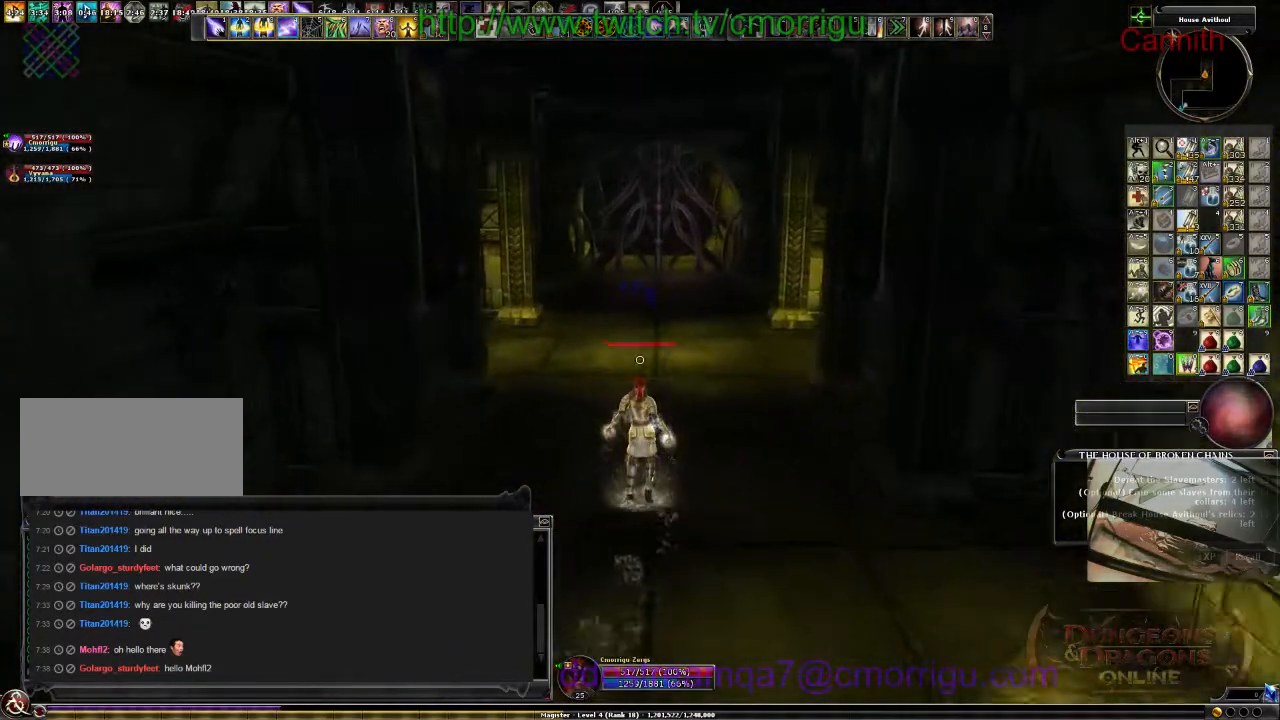
{"keys": ["w"], "events": [[100, "d", "down"], [367, "d", "up"]]}
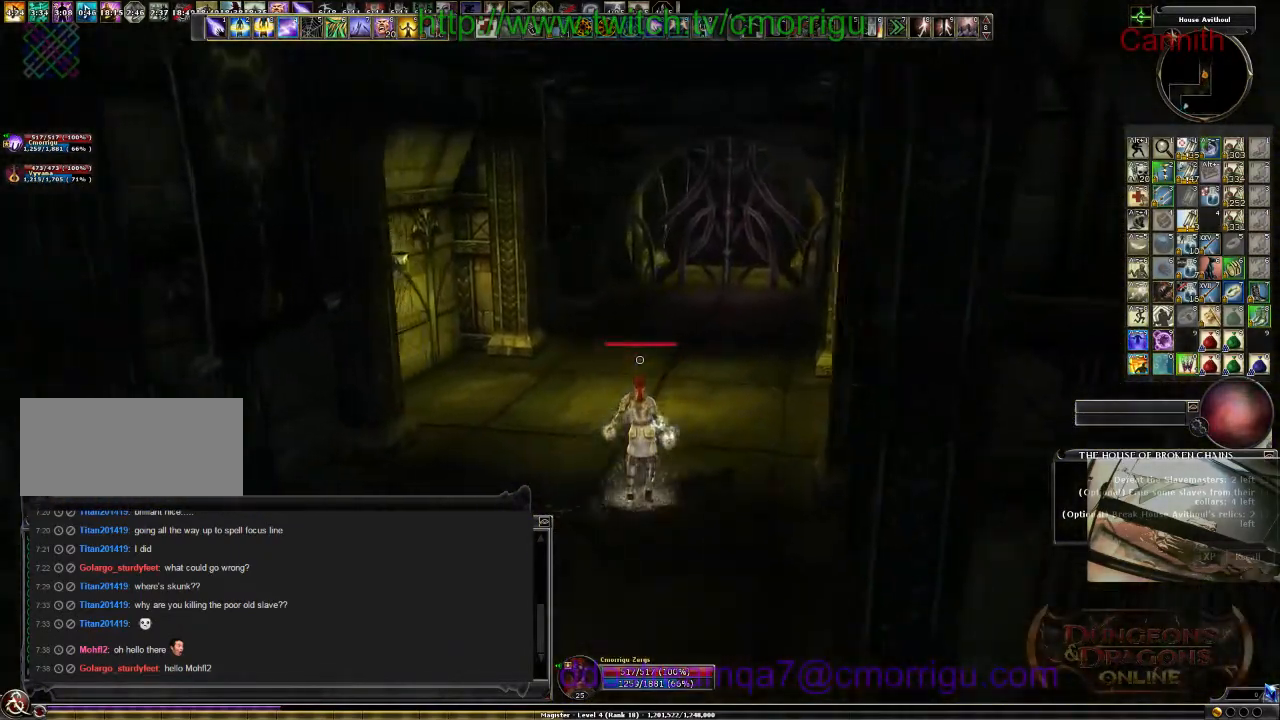
{"keys": ["w"], "events": []}